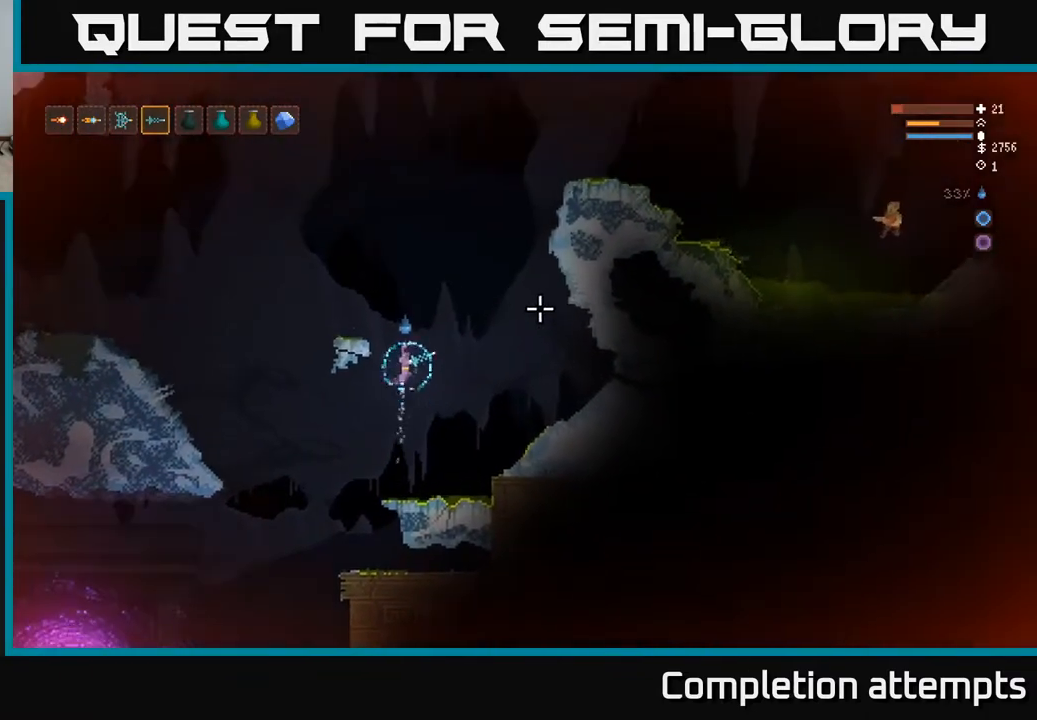
Gameplay with a controller (Xbox layout); each line is a JSON object with the inputs held at the frame after it. "events" lists button and stick changes between this image and that frame as [ms after this image, input, new state], when the widget could be followed in between.
{"buttons": [], "left_stick": "left", "right_stick": "right", "events": [[317, "L2", "up"]]}
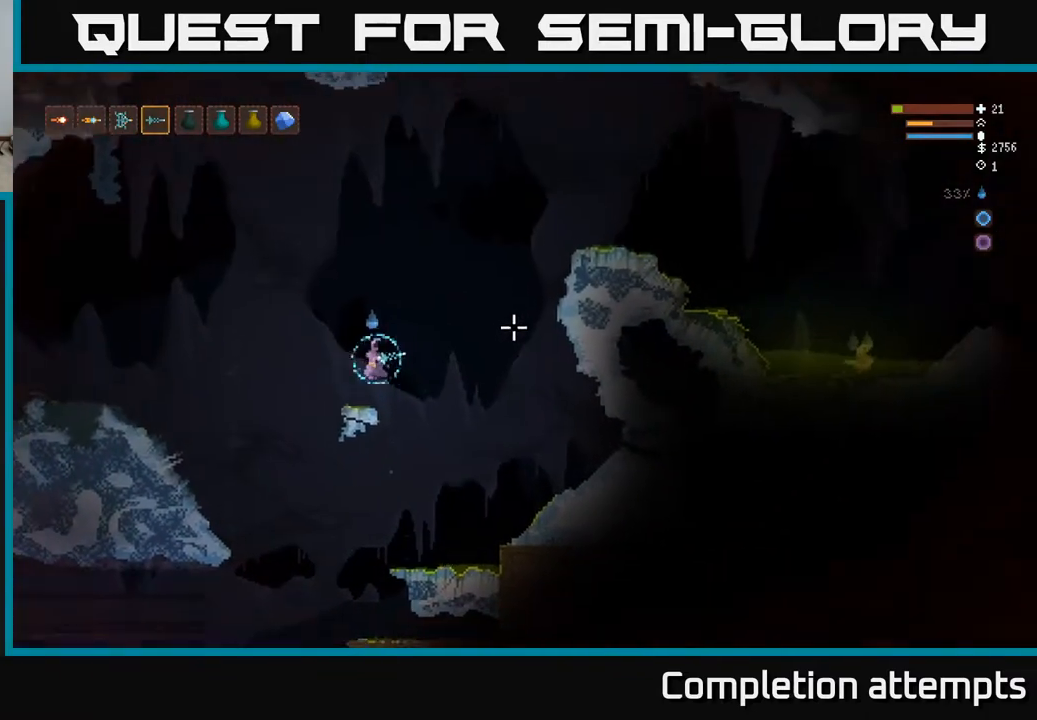
{"buttons": ["L1"], "left_stick": "center", "right_stick": "right", "events": [[50, "left_stick", "center"], [317, "L1", "down"], [400, "L1", "up"], [450, "L1", "down"]]}
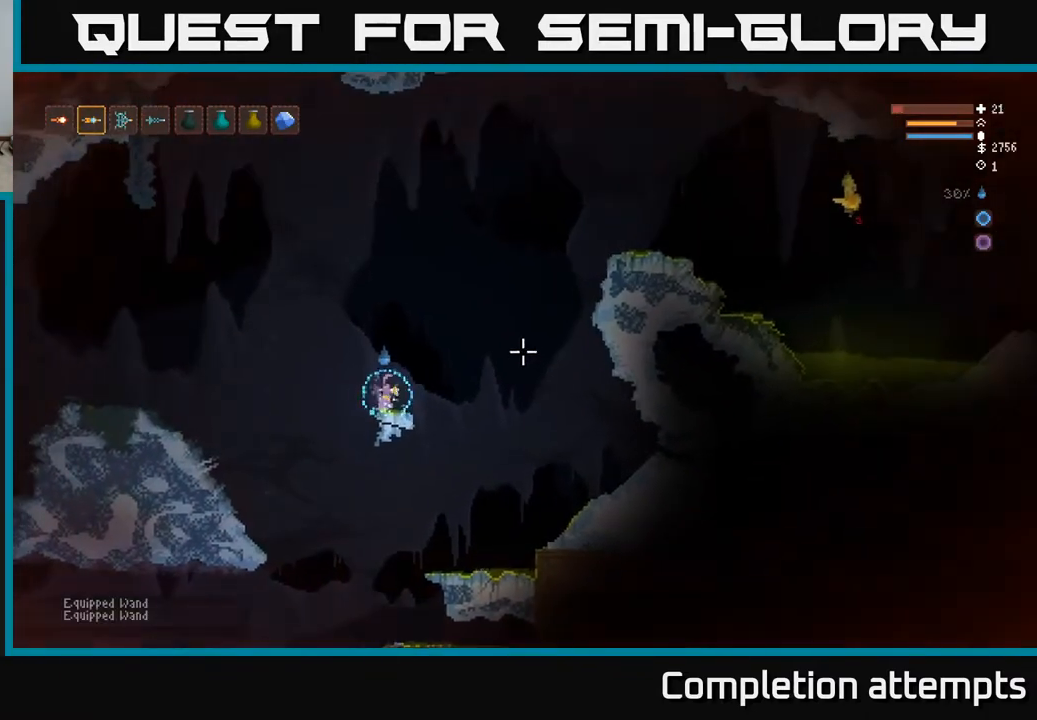
{"buttons": ["L2"], "left_stick": "right", "right_stick": "right", "events": [[33, "L1", "up"], [117, "L2", "down"], [217, "left_stick", "right"]]}
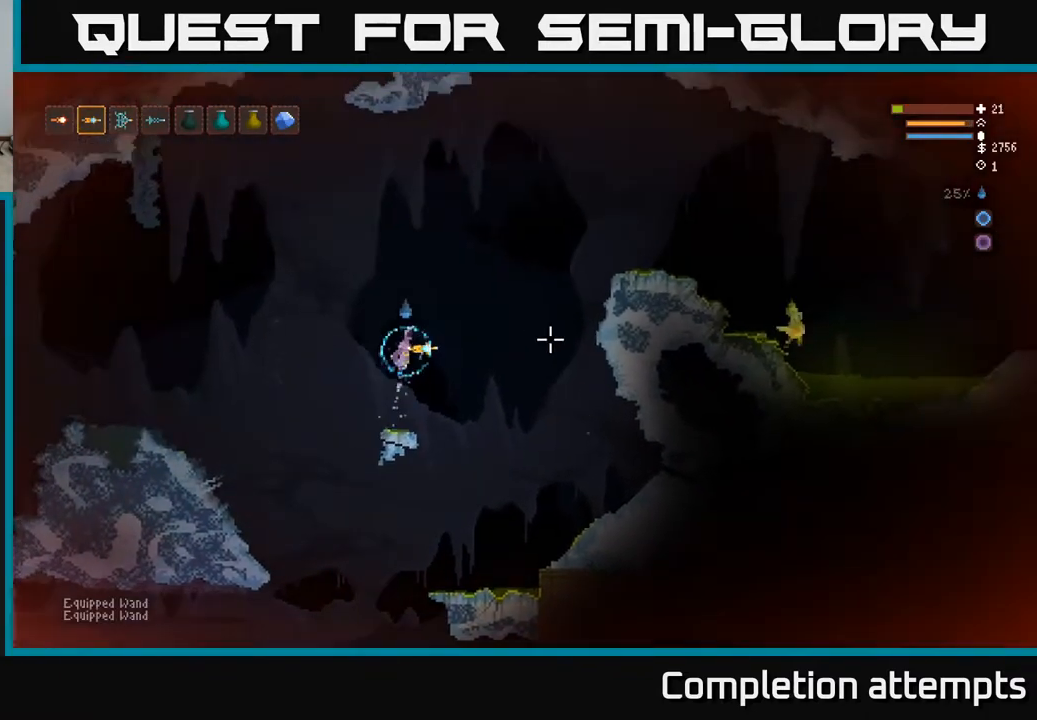
{"buttons": ["L2"], "left_stick": "right", "right_stick": "right", "events": []}
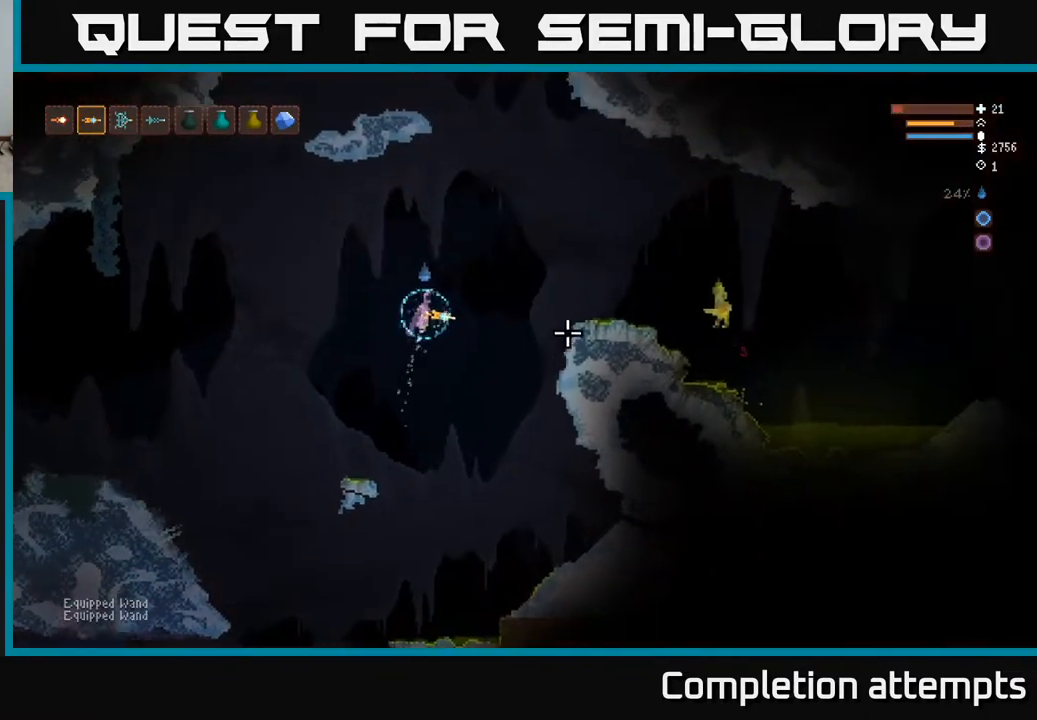
{"buttons": ["L2"], "left_stick": "right", "right_stick": "down-right", "events": [[333, "R2", "down"], [433, "R2", "up"], [467, "right_stick", "down-right"]]}
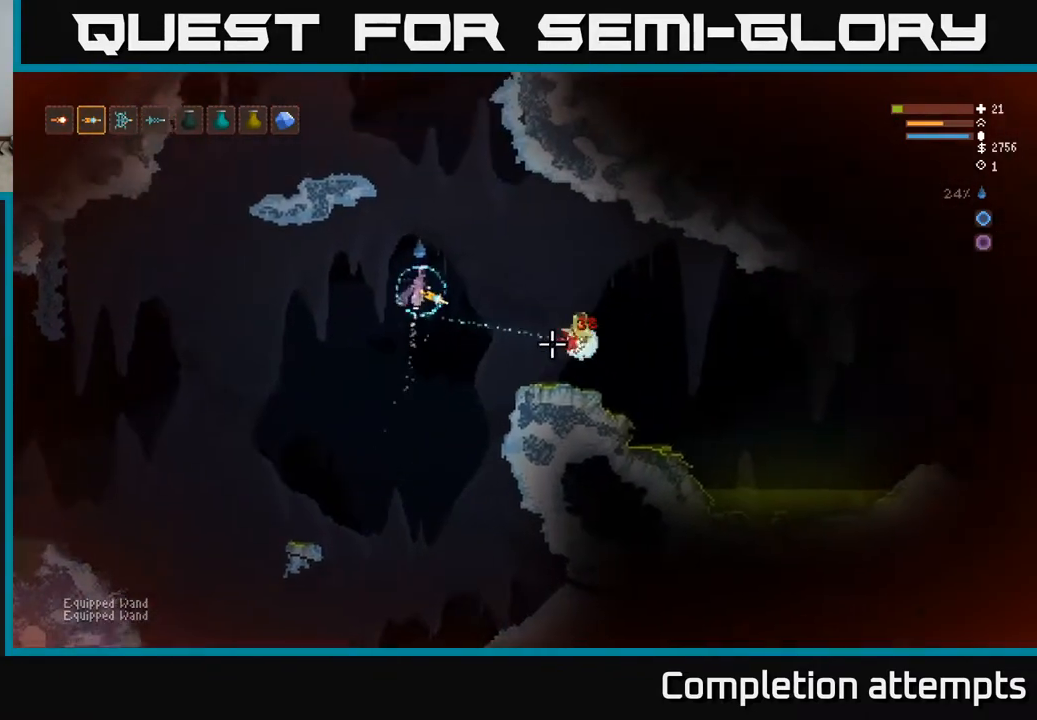
{"buttons": [], "left_stick": "right", "right_stick": "down-right", "events": [[167, "L2", "up"]]}
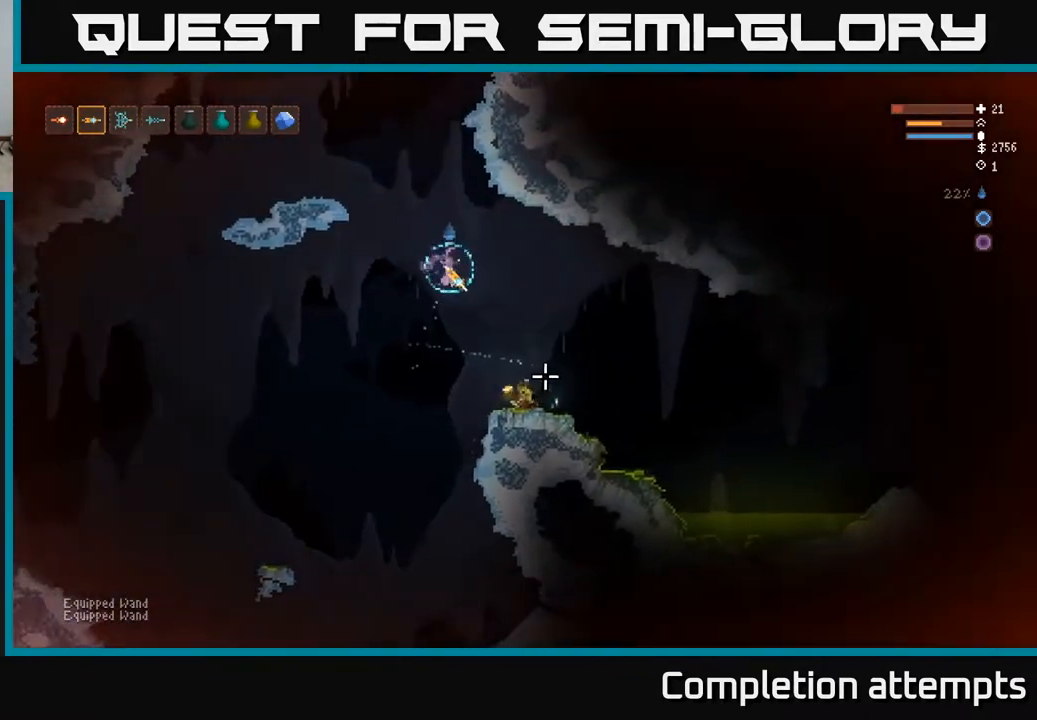
{"buttons": ["L2"], "left_stick": "center", "right_stick": "down-right", "events": [[233, "left_stick", "left"], [450, "left_stick", "center"], [467, "L2", "down"]]}
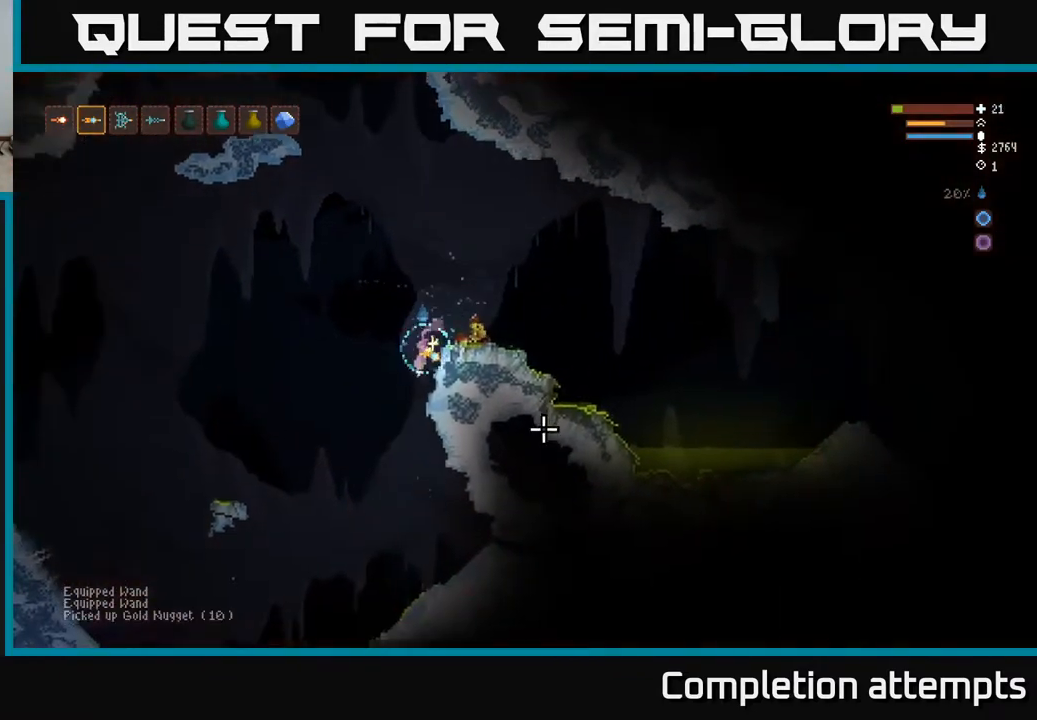
{"buttons": [], "left_stick": "right", "right_stick": "right", "events": [[133, "right_stick", "right"], [400, "L2", "up"], [433, "left_stick", "right"]]}
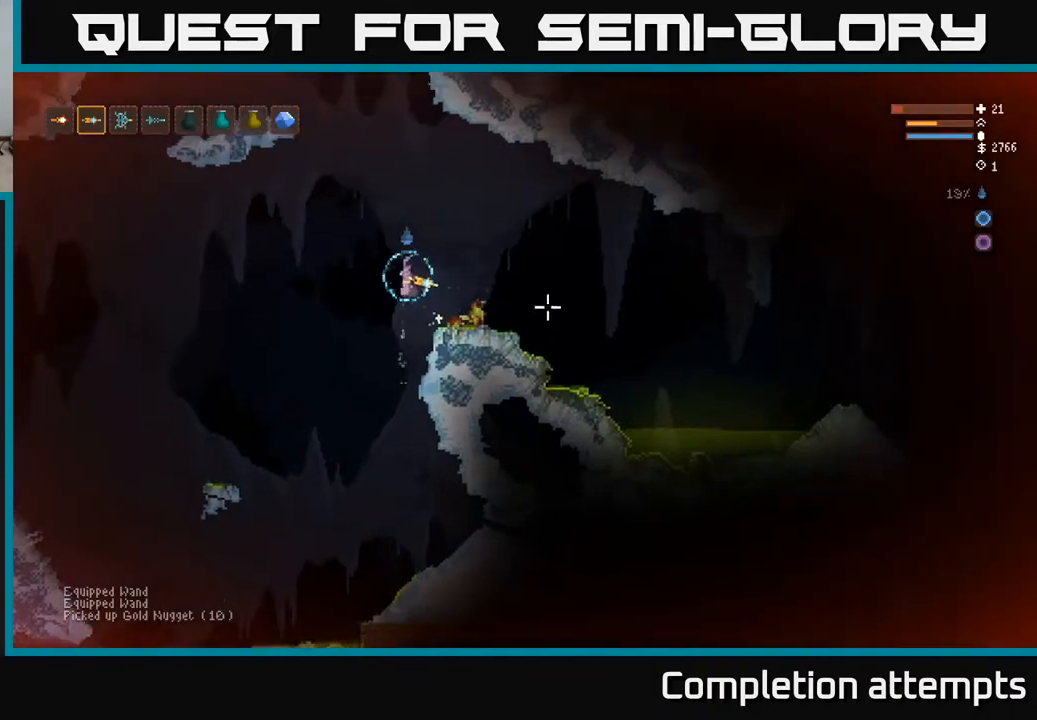
{"buttons": [], "left_stick": "center", "right_stick": "right", "events": [[217, "left_stick", "center"]]}
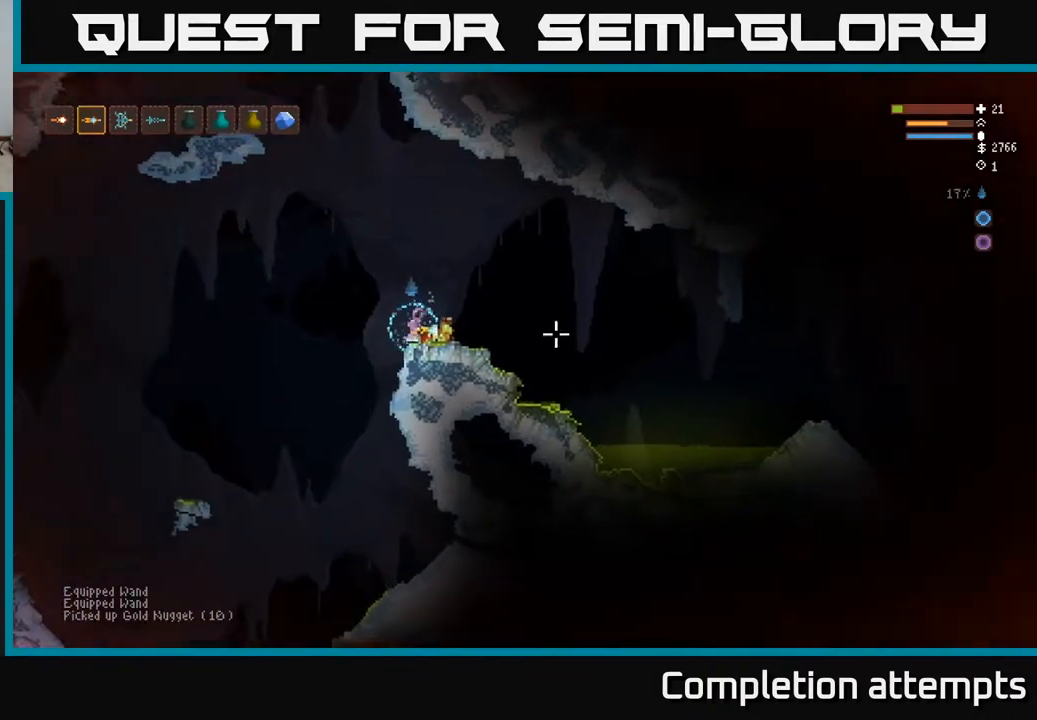
{"buttons": [], "left_stick": "right", "right_stick": "right", "events": [[200, "left_stick", "right"], [267, "L2", "down"], [483, "L2", "up"]]}
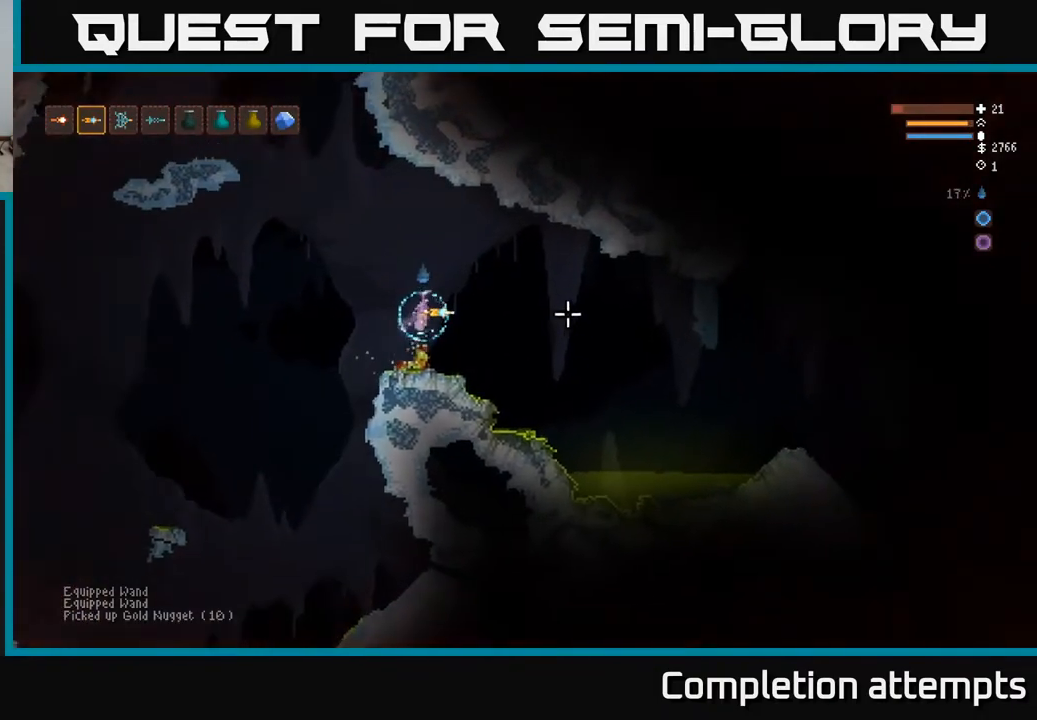
{"buttons": ["L2"], "left_stick": "right", "right_stick": "right", "events": [[300, "R1", "down"], [367, "R1", "up"], [417, "L2", "down"], [417, "R1", "down"], [467, "R1", "up"]]}
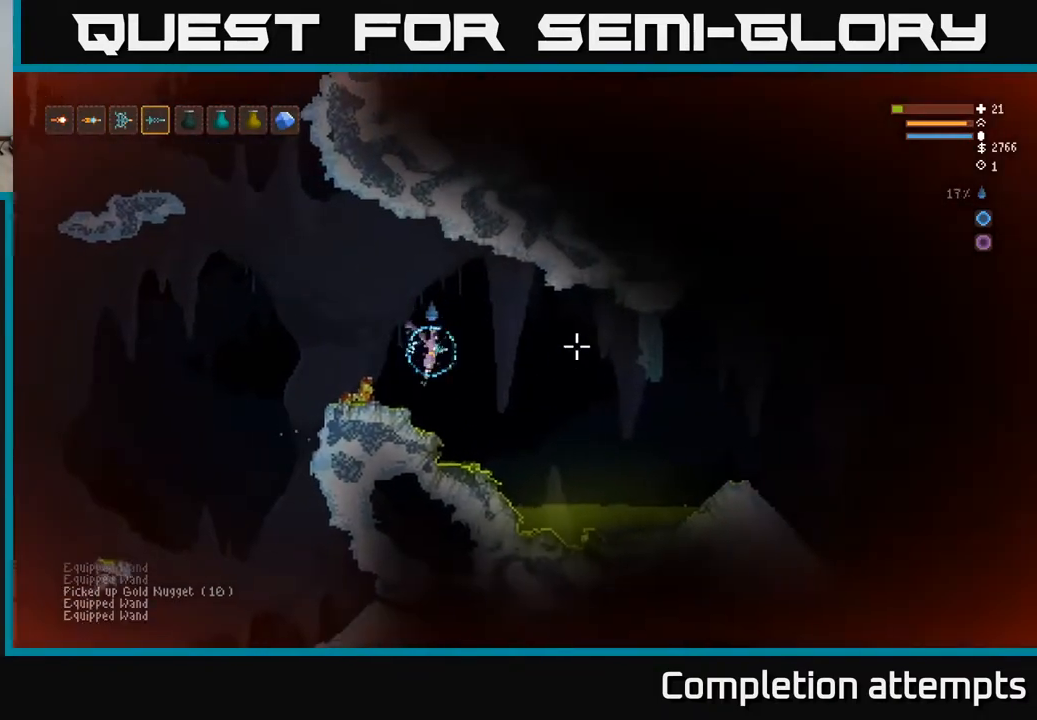
{"buttons": [], "left_stick": "right", "right_stick": "right", "events": [[50, "L2", "up"]]}
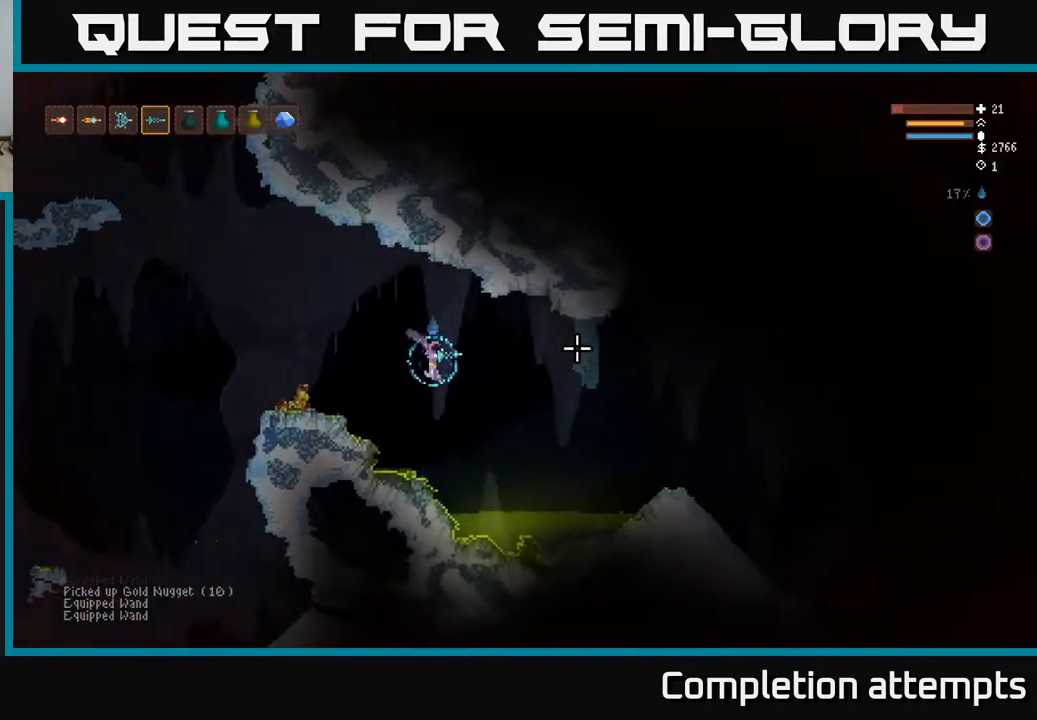
{"buttons": [], "left_stick": "right", "right_stick": "right", "events": [[67, "L2", "down"], [167, "L2", "up"]]}
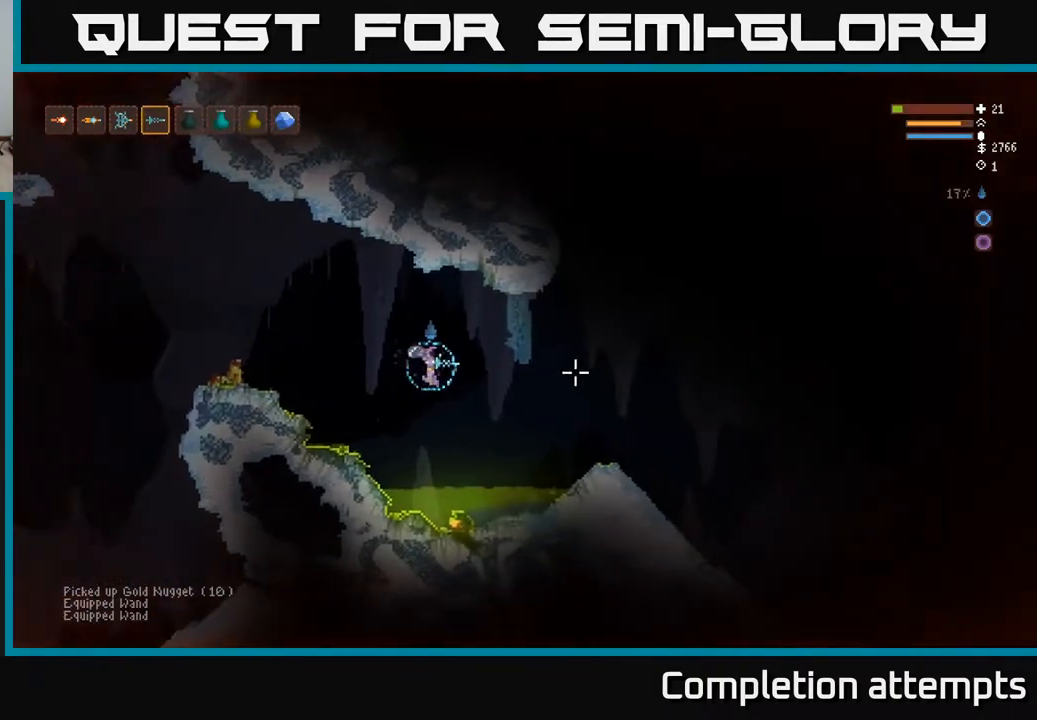
{"buttons": [], "left_stick": "right", "right_stick": "right", "events": [[83, "L2", "down"], [183, "L2", "up"]]}
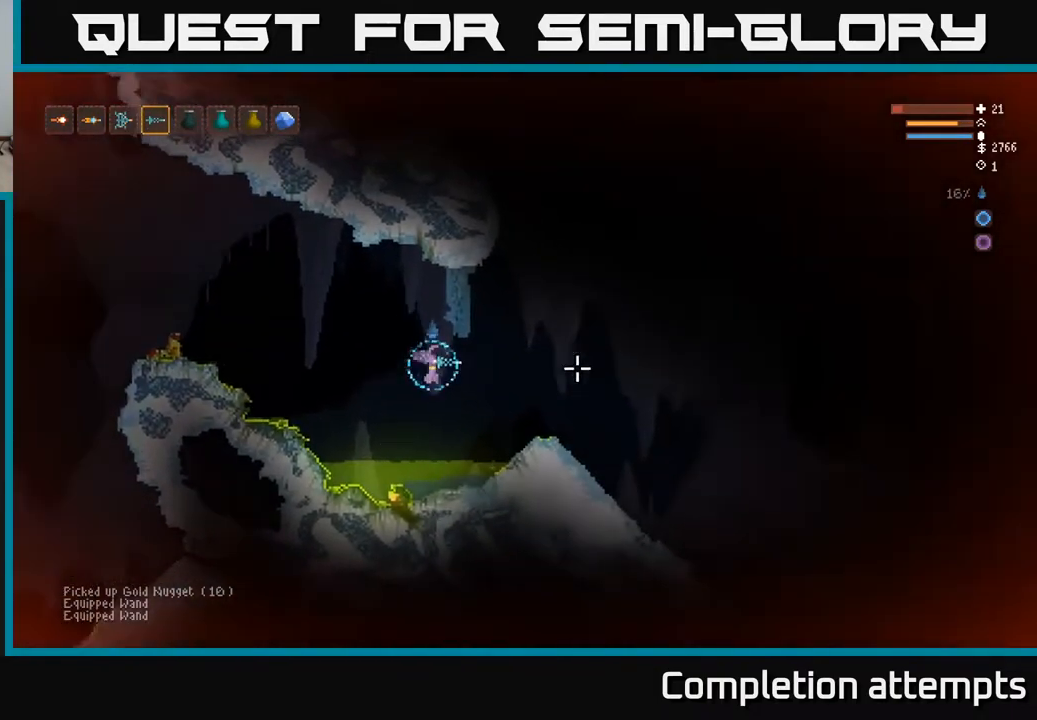
{"buttons": [], "left_stick": "right", "right_stick": "right", "events": [[67, "L2", "down"], [183, "L2", "up"], [367, "L2", "down"], [467, "L2", "up"]]}
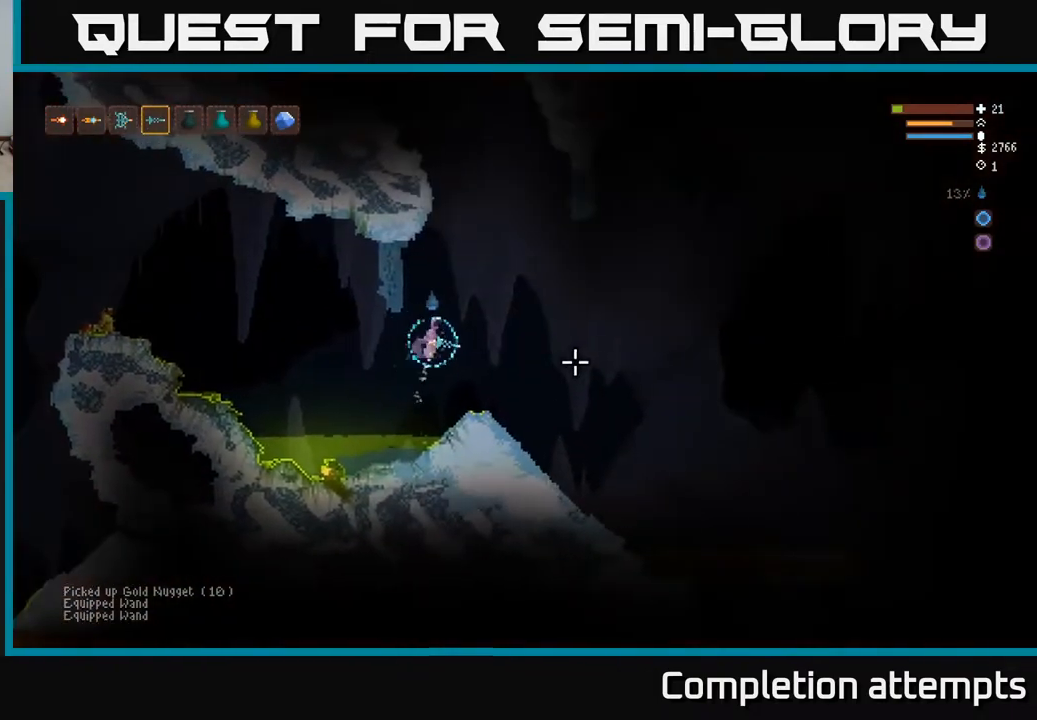
{"buttons": [], "left_stick": "right", "right_stick": "right", "events": [[50, "right_stick", "down-right"], [367, "right_stick", "right"]]}
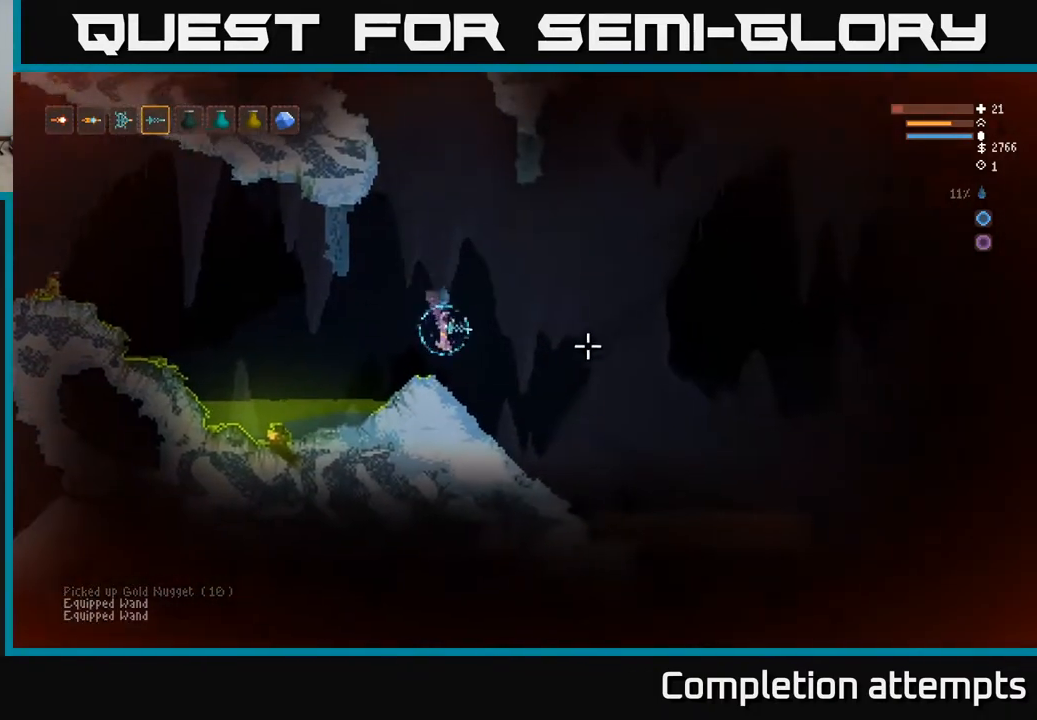
{"buttons": ["L2"], "left_stick": "center", "right_stick": "up-right", "events": [[100, "left_stick", "center"], [150, "right_stick", "center"], [333, "right_stick", "right"], [483, "L2", "down"], [500, "right_stick", "up-right"]]}
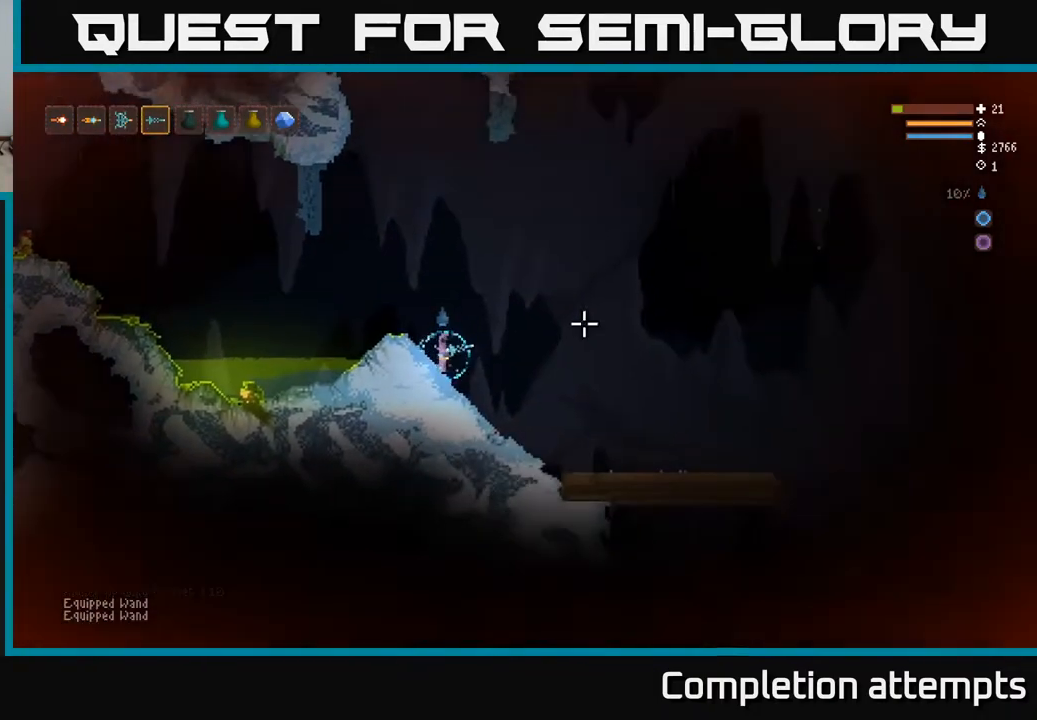
{"buttons": ["L2"], "left_stick": "center", "right_stick": "up-left", "events": [[183, "right_stick", "up"], [333, "right_stick", "up-left"]]}
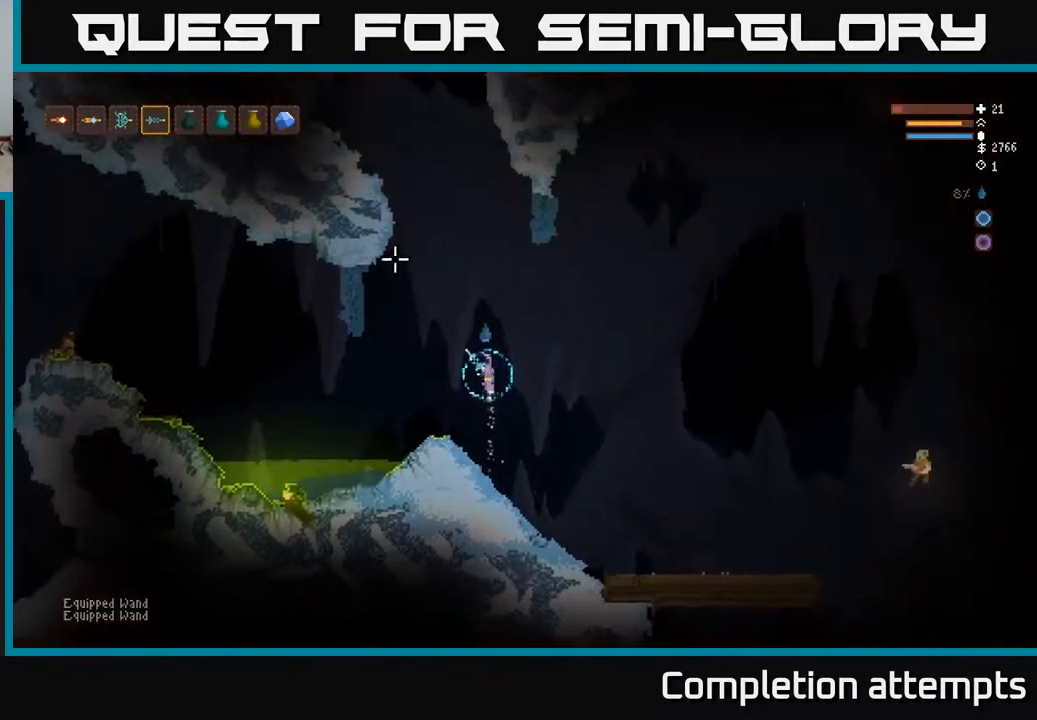
{"buttons": [], "left_stick": "center", "right_stick": "down-right", "events": [[67, "right_stick", "down-right"], [100, "left_stick", "right"], [183, "R2", "down"], [183, "right_stick", "right"], [217, "left_stick", "center"], [267, "left_stick", "left"], [333, "R2", "up"], [450, "left_stick", "center"], [483, "L2", "up"], [500, "right_stick", "down-right"]]}
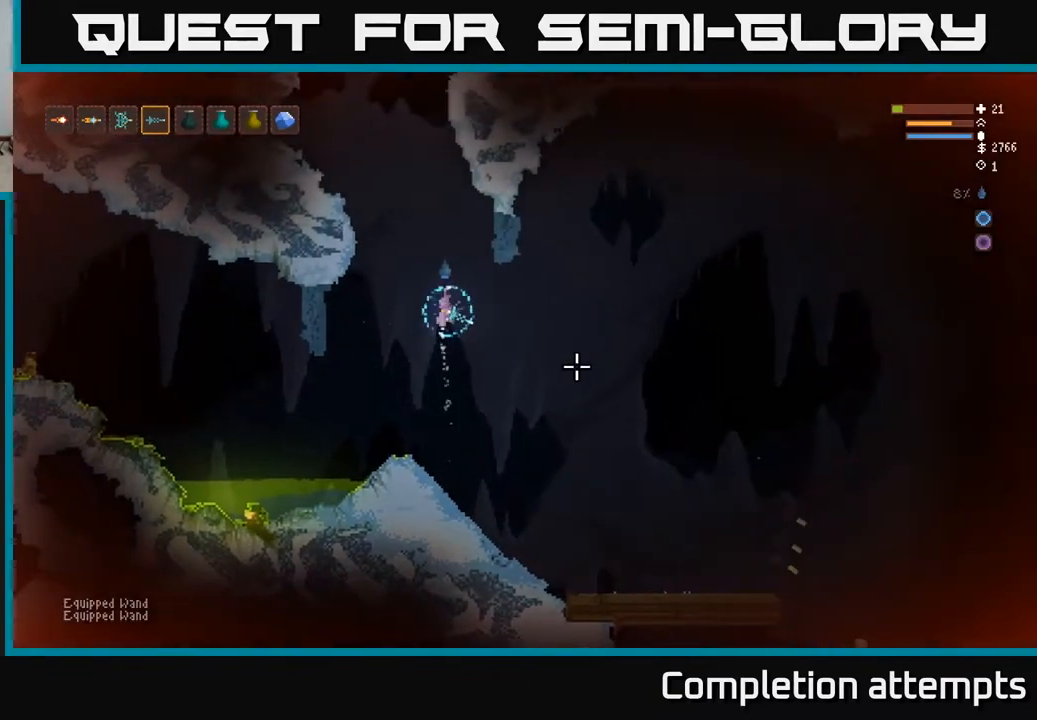
{"buttons": ["L2"], "left_stick": "left", "right_stick": "down-right", "events": [[67, "left_stick", "left"], [133, "L2", "down"], [300, "R2", "down"], [400, "R2", "up"]]}
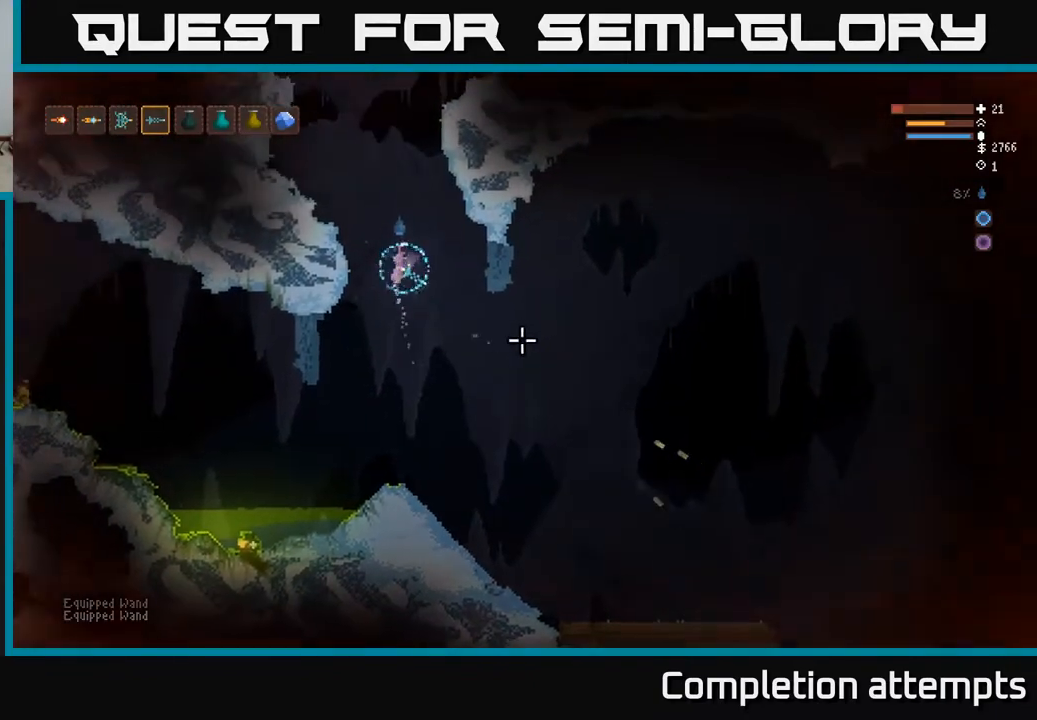
{"buttons": [], "left_stick": "left", "right_stick": "up", "events": [[167, "right_stick", "up"], [450, "L2", "up"]]}
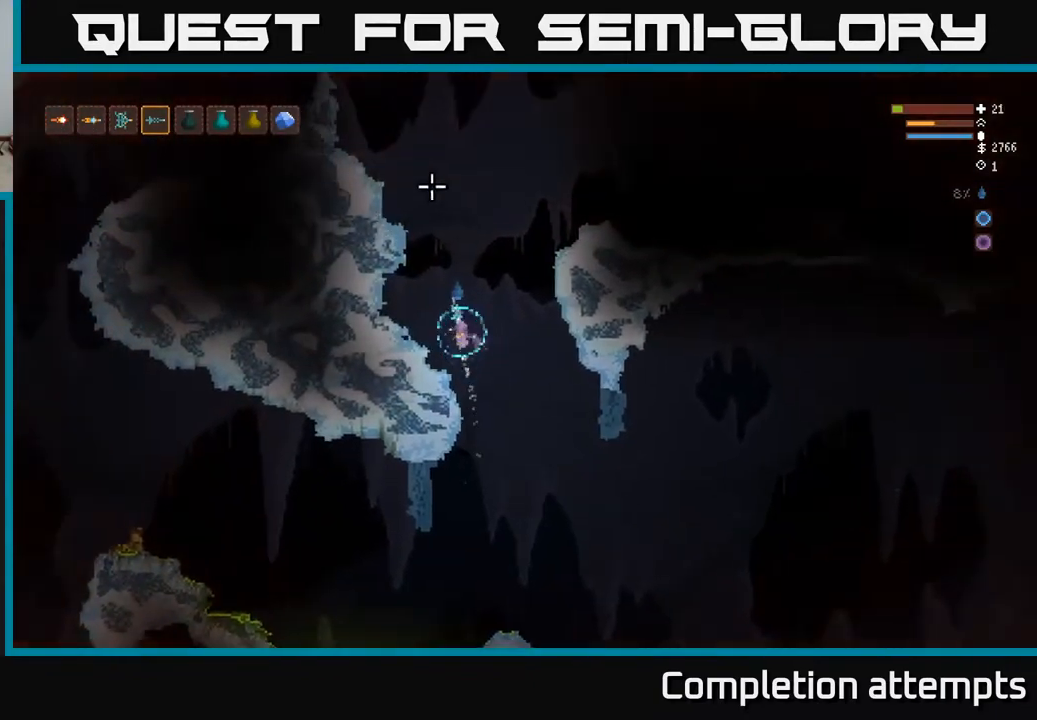
{"buttons": [], "left_stick": "center", "right_stick": "up-right", "events": [[200, "left_stick", "center"], [450, "right_stick", "up-right"]]}
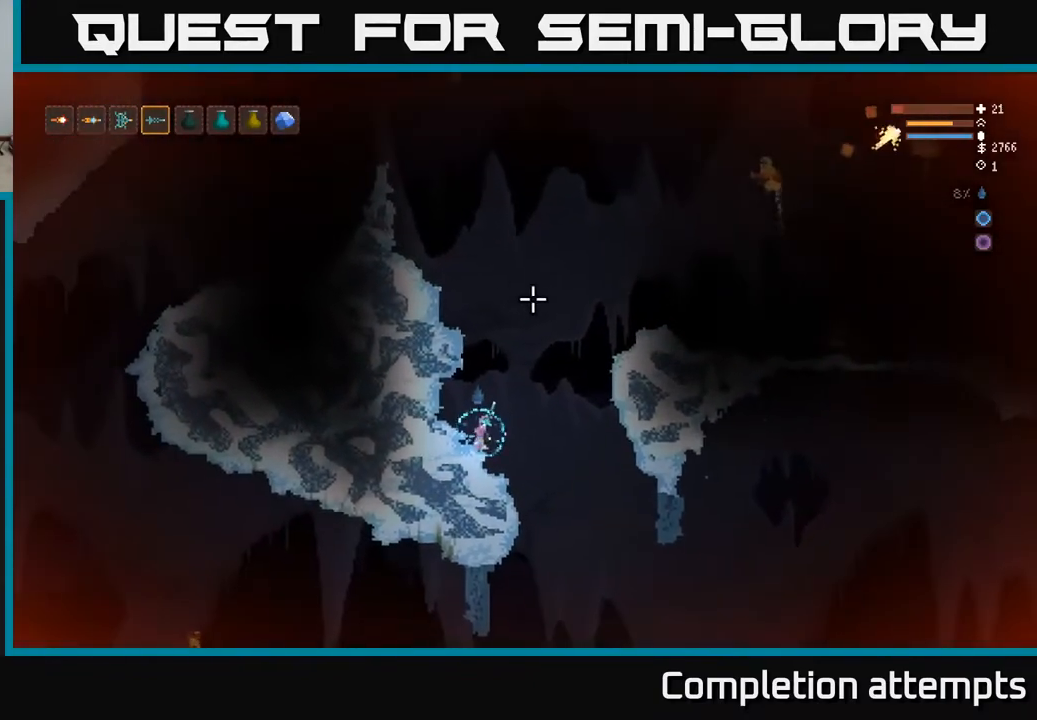
{"buttons": [], "left_stick": "right", "right_stick": "up-right", "events": [[283, "left_stick", "right"], [300, "R2", "down"], [383, "R2", "up"]]}
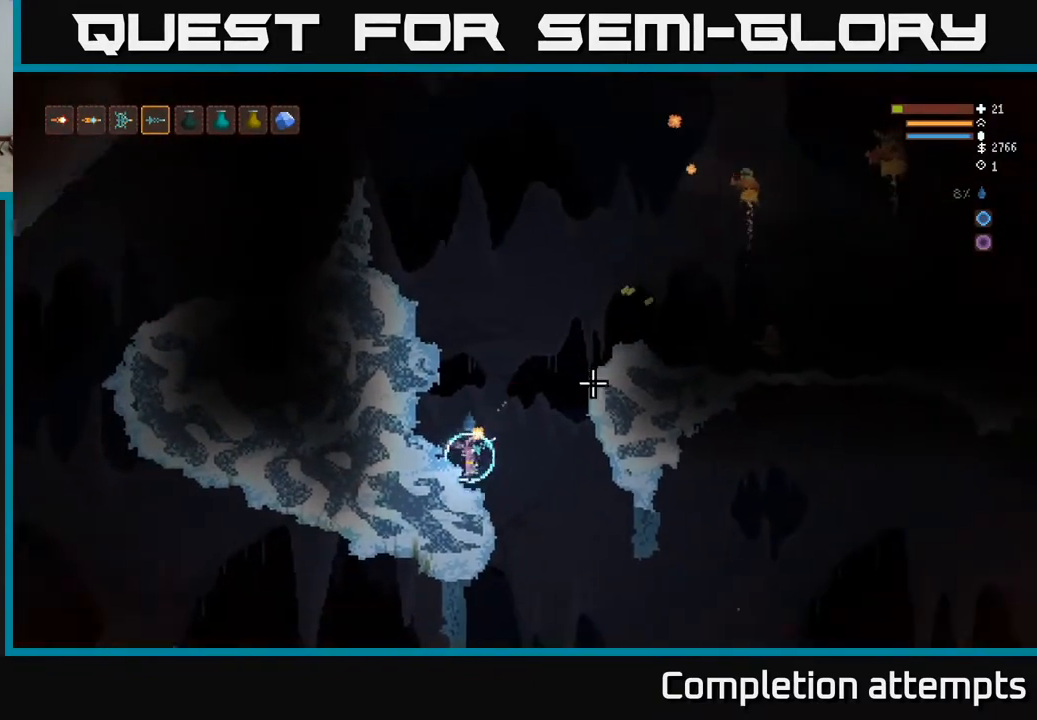
{"buttons": [], "left_stick": "right", "right_stick": "up", "events": [[450, "right_stick", "up"]]}
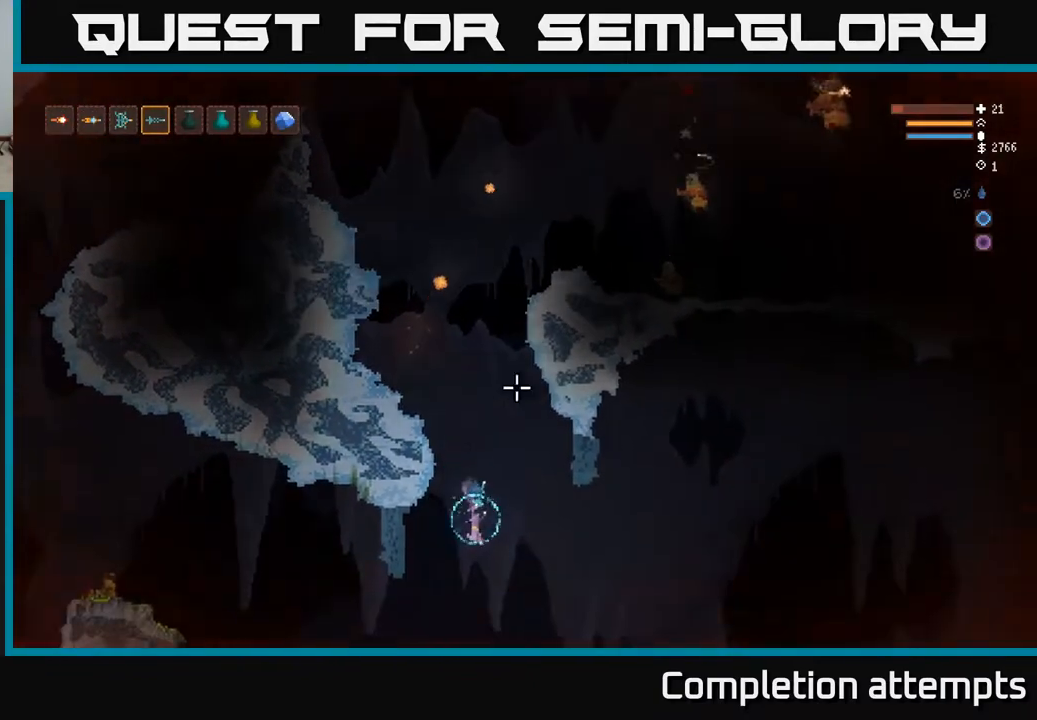
{"buttons": [], "left_stick": "right", "right_stick": "up", "events": [[150, "L2", "down"], [350, "L2", "up"]]}
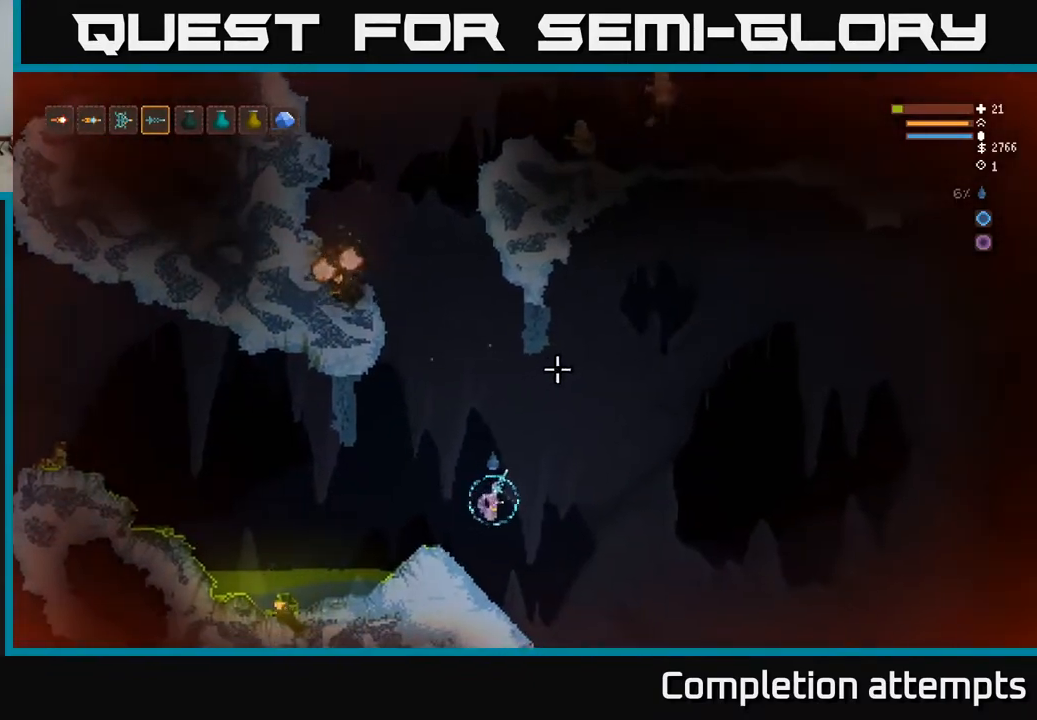
{"buttons": [], "left_stick": "left", "right_stick": "up", "events": [[83, "left_stick", "left"], [300, "L2", "down"], [467, "L2", "up"]]}
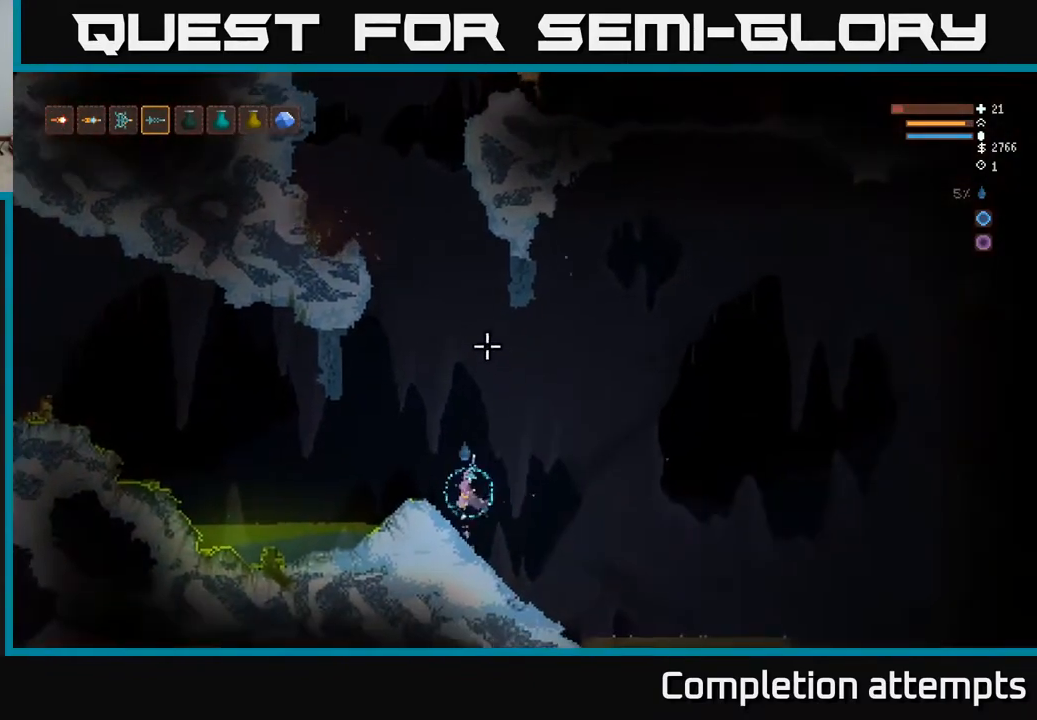
{"buttons": ["L2"], "left_stick": "left", "right_stick": "up", "events": [[217, "R2", "down"], [317, "R2", "up"], [333, "L2", "down"]]}
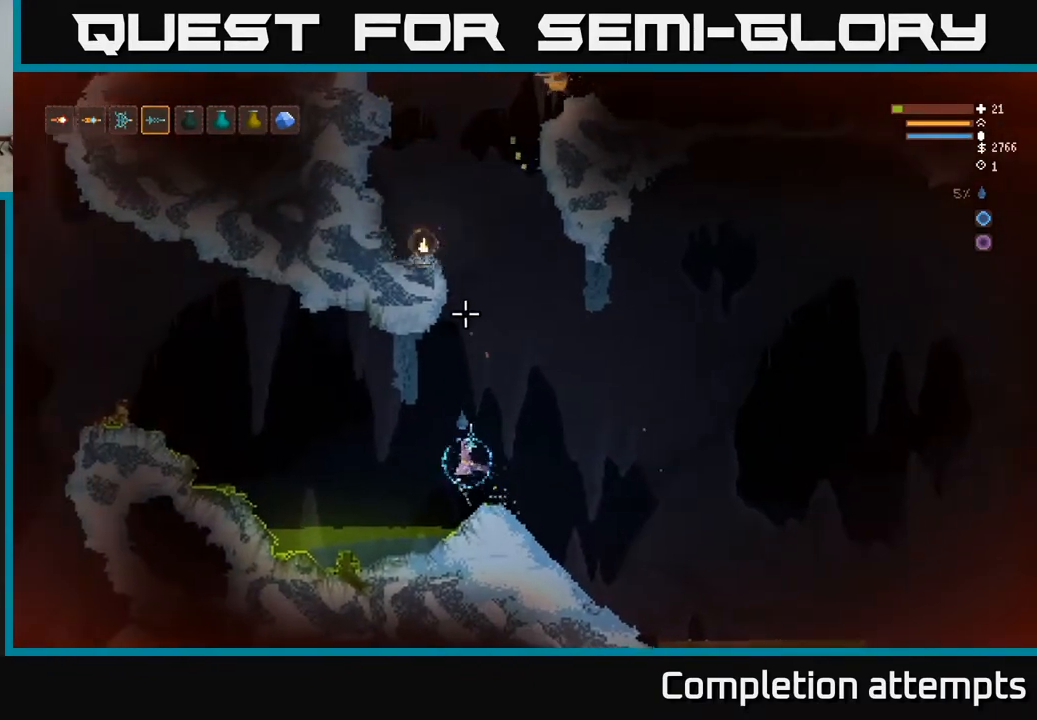
{"buttons": [], "left_stick": "left", "right_stick": "up-right", "events": [[17, "L2", "up"], [167, "right_stick", "up-right"], [333, "L2", "down"], [500, "L2", "up"]]}
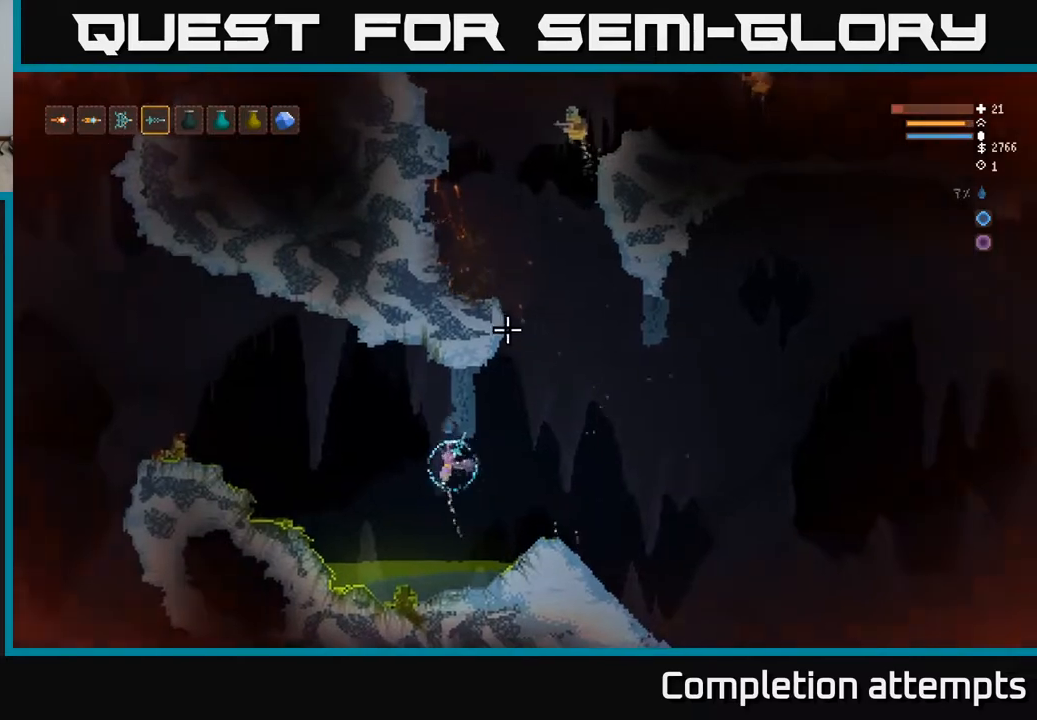
{"buttons": [], "left_stick": "left", "right_stick": "up-right", "events": [[250, "L2", "down"], [400, "L2", "up"]]}
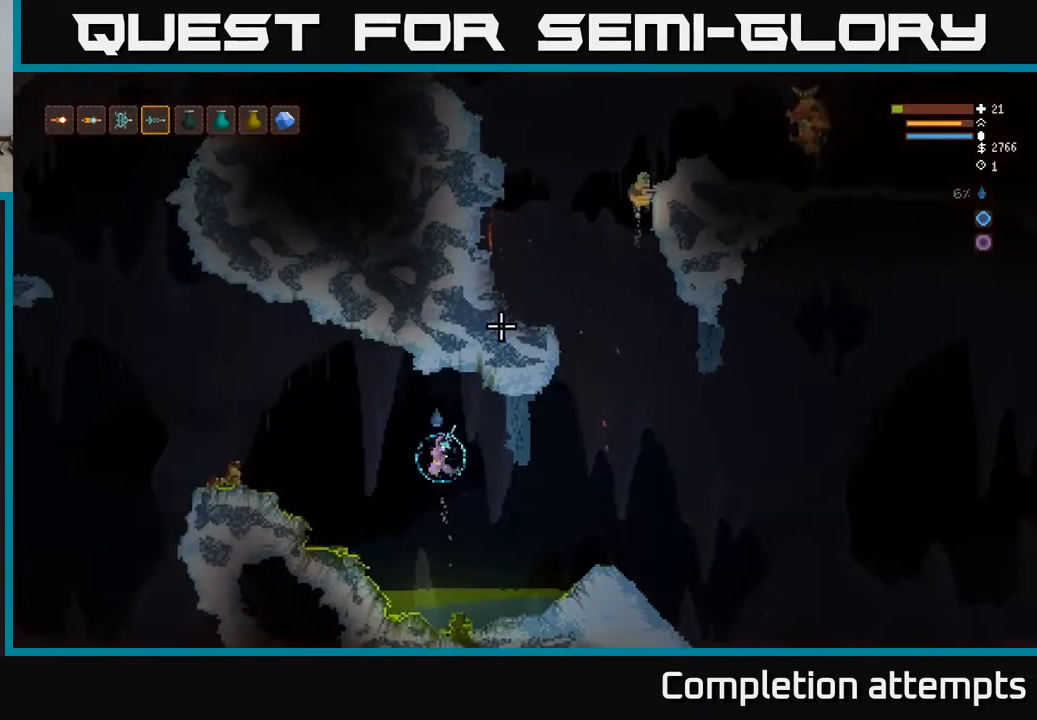
{"buttons": [], "left_stick": "left", "right_stick": "up-right", "events": [[183, "L2", "down"], [317, "L2", "up"]]}